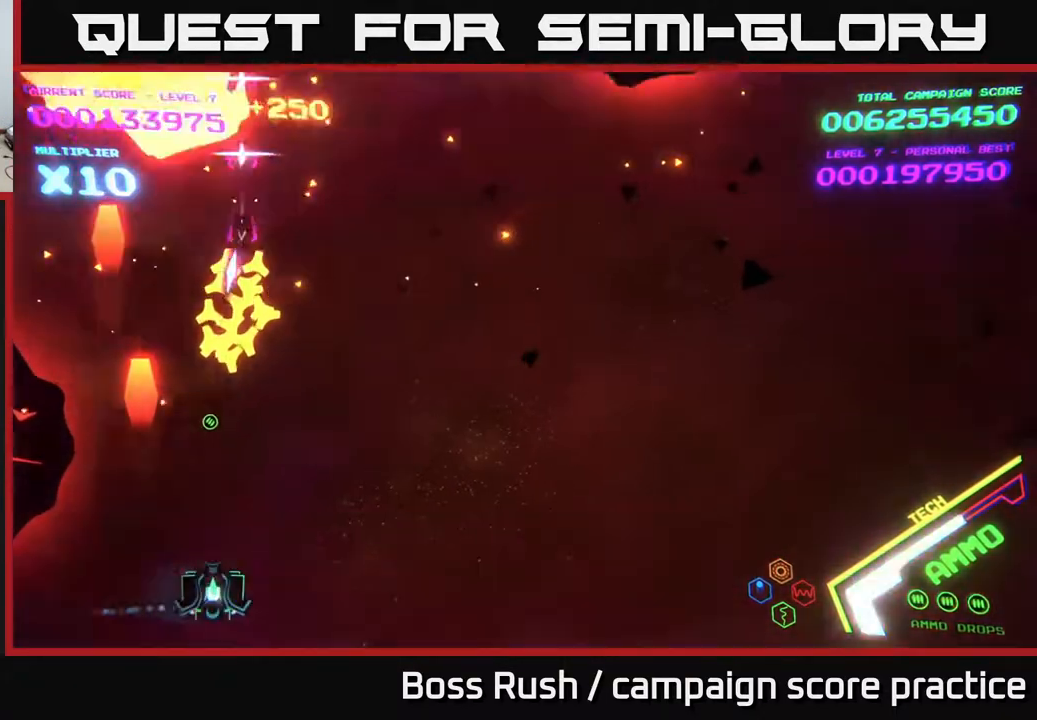
Gameplay with a controller (Xbox layout); each line is a JSON object with the inputs held at the frame after it. "events" lists button and stick changes between this image and that frame as [ms after this image, input, new state], when the widget could be followed in between.
{"buttons": [], "left_stick": "up-right", "right_stick": "center", "events": [[333, "left_stick", "up-right"]]}
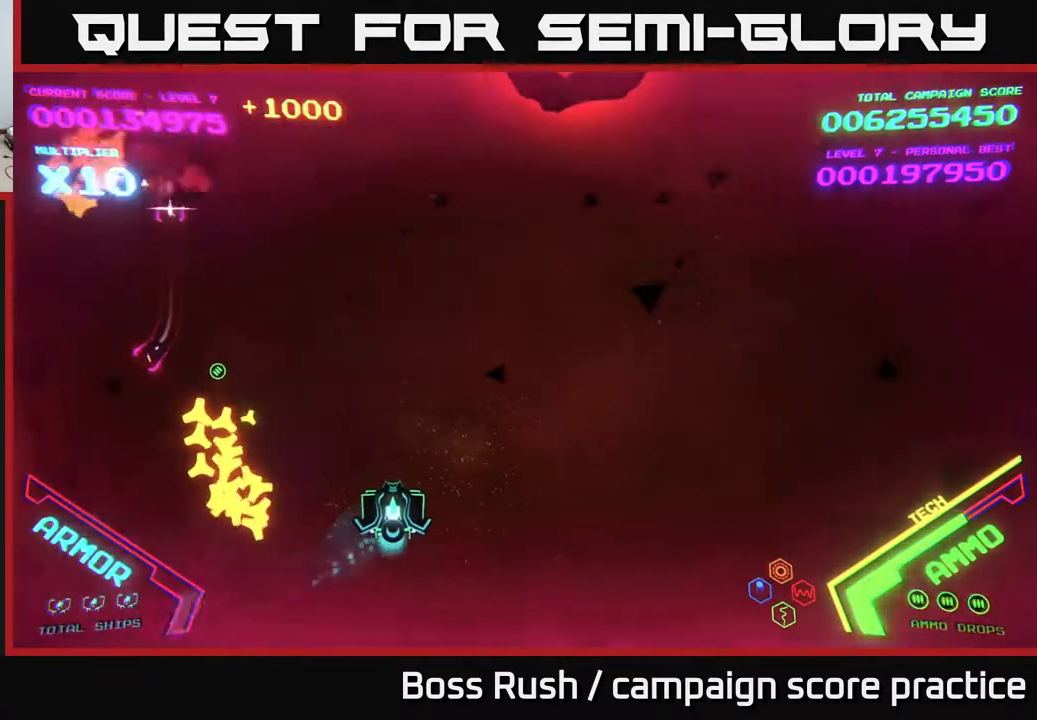
{"buttons": [], "left_stick": "center", "right_stick": "center", "events": [[400, "X", "down"], [467, "X", "up"], [500, "left_stick", "center"]]}
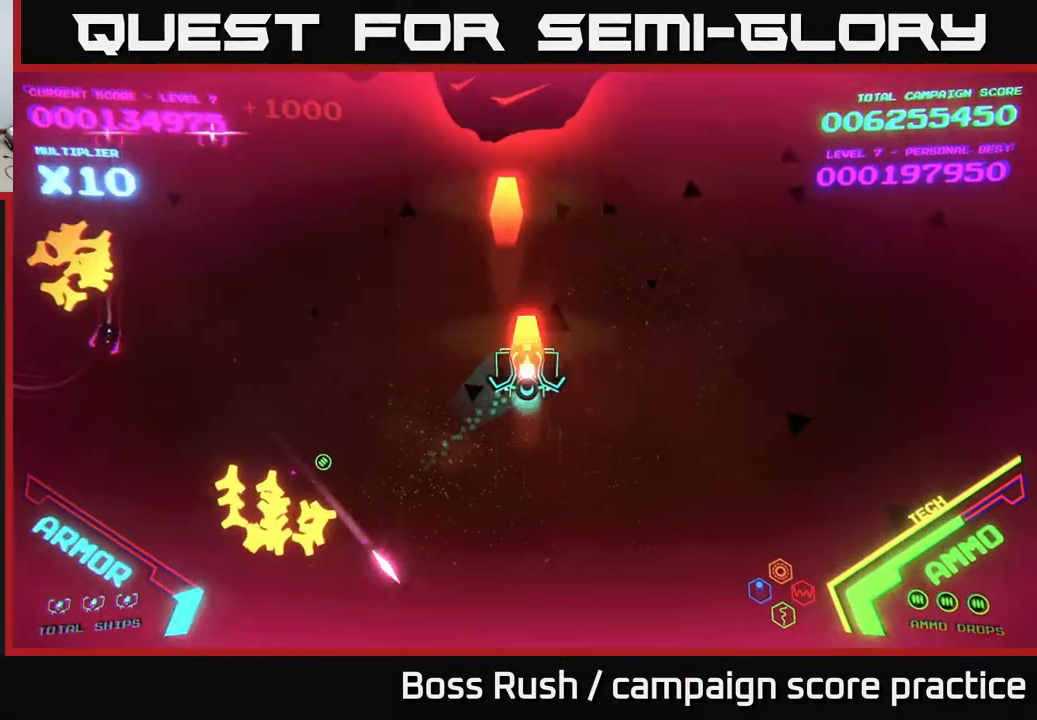
{"buttons": [], "left_stick": "down", "right_stick": "center", "events": [[17, "left_stick", "left"], [33, "X", "down"], [83, "left_stick", "center"], [100, "X", "up"], [150, "X", "down"], [183, "left_stick", "down"], [200, "X", "up"], [250, "X", "down"], [267, "left_stick", "down-right"], [333, "X", "up"], [367, "left_stick", "down"]]}
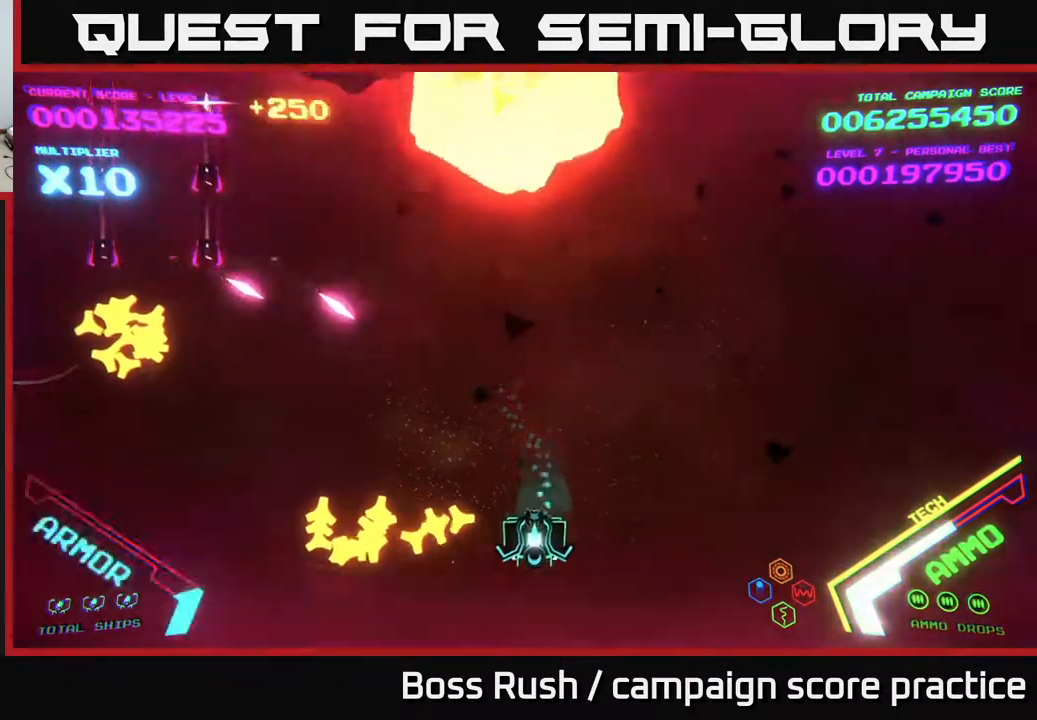
{"buttons": [], "left_stick": "left", "right_stick": "center", "events": [[50, "left_stick", "down-left"], [167, "X", "down"], [167, "left_stick", "down"], [267, "X", "up"], [267, "left_stick", "down-left"], [383, "left_stick", "left"]]}
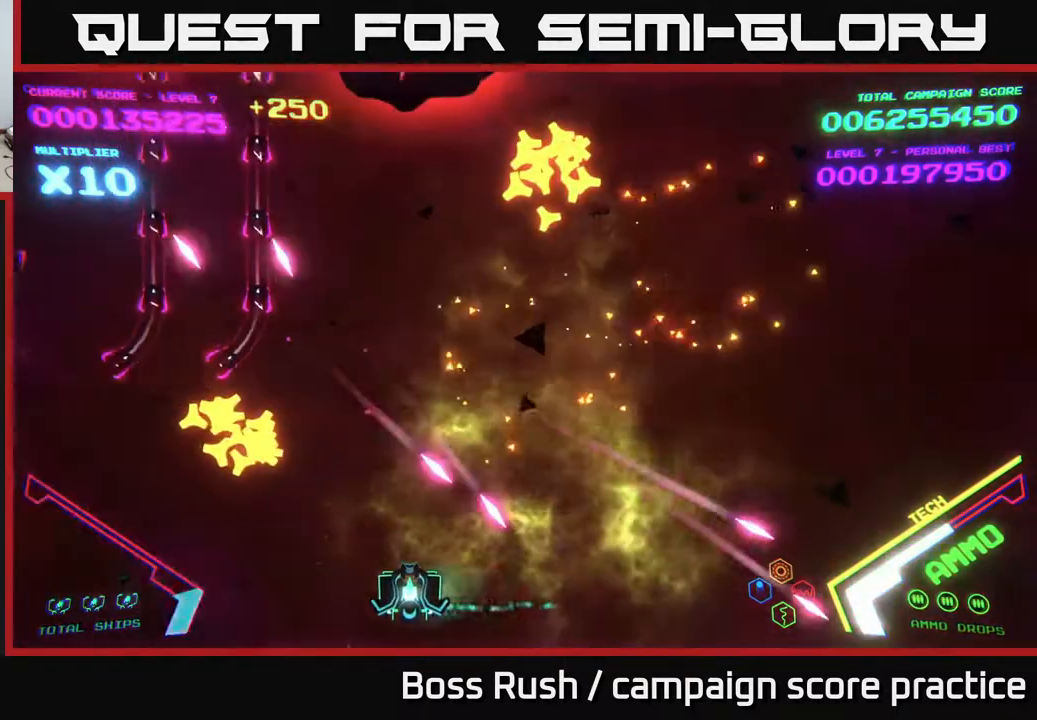
{"buttons": [], "left_stick": "left", "right_stick": "center", "events": []}
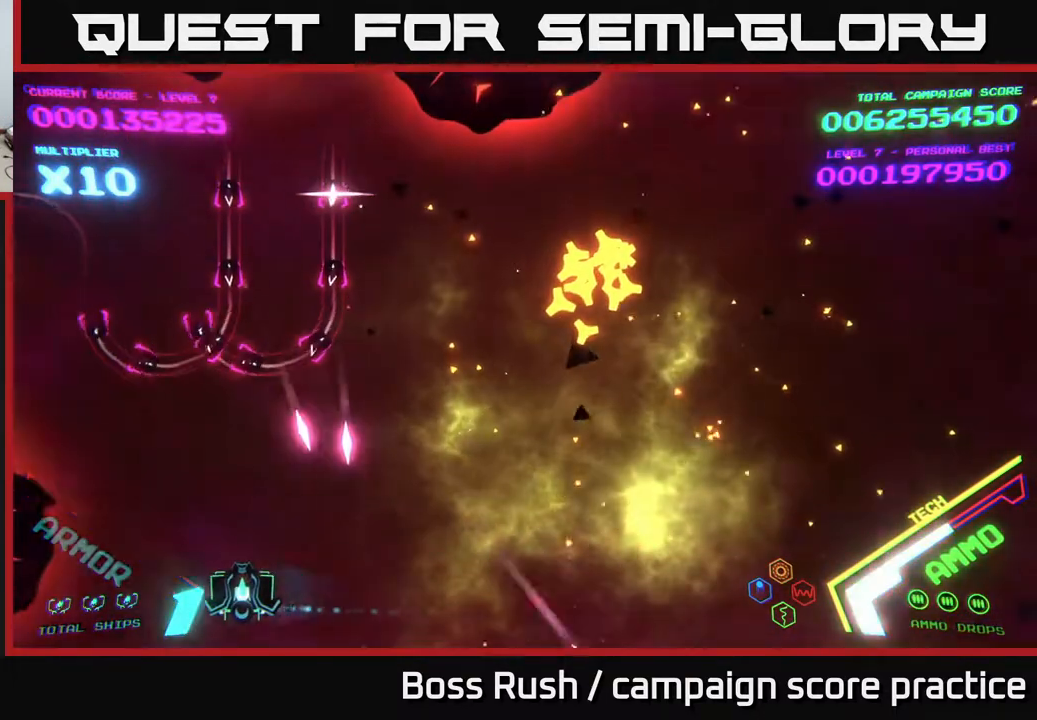
{"buttons": [], "left_stick": "up-left", "right_stick": "center", "events": [[67, "left_stick", "right"], [200, "left_stick", "down-left"], [317, "left_stick", "left"], [467, "left_stick", "up-left"]]}
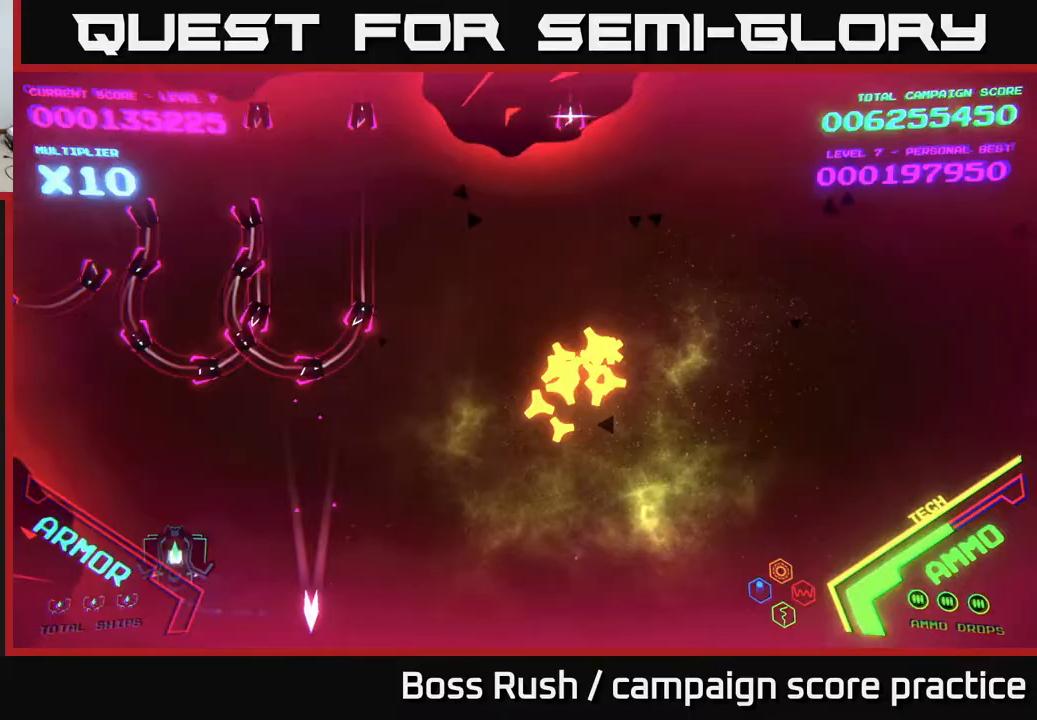
{"buttons": ["B"], "left_stick": "up-right", "right_stick": "center", "events": [[33, "left_stick", "up"], [133, "left_stick", "right"], [367, "left_stick", "up-right"], [500, "B", "down"]]}
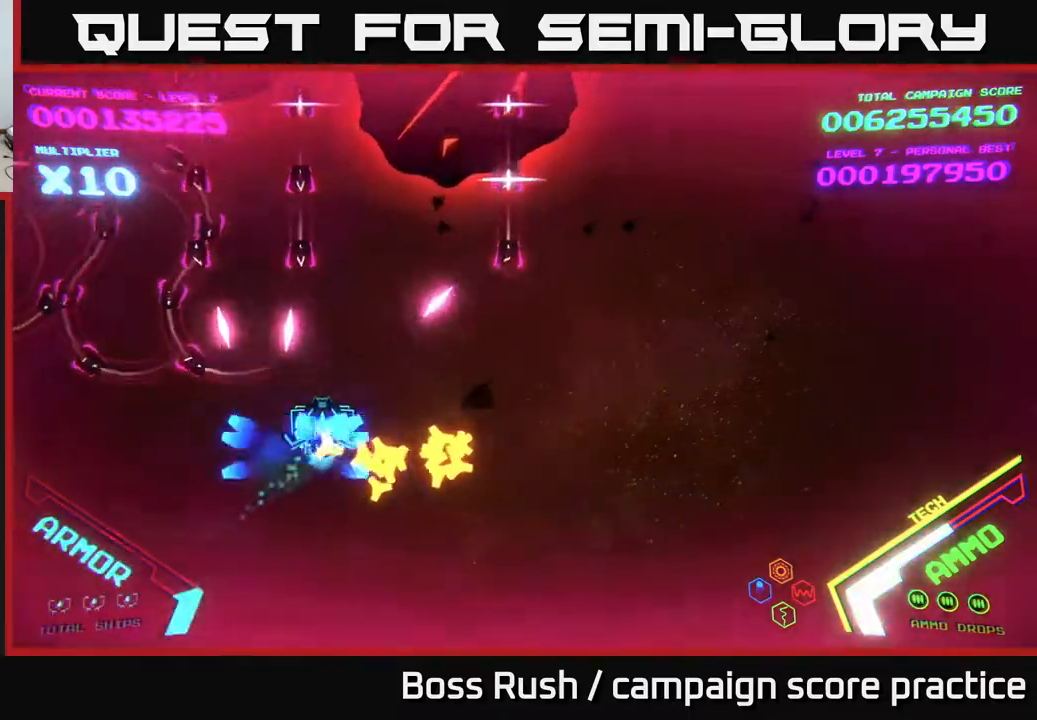
{"buttons": ["B"], "left_stick": "right", "right_stick": "center", "events": [[450, "left_stick", "right"]]}
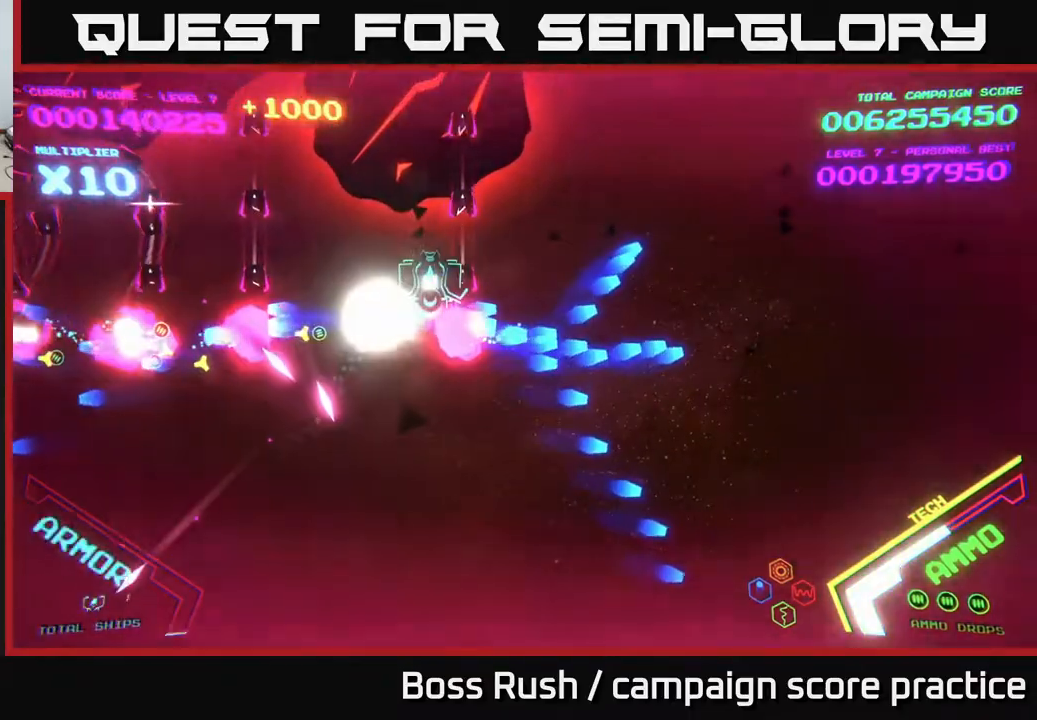
{"buttons": ["B"], "left_stick": "up-right", "right_stick": "center", "events": [[500, "left_stick", "up-right"]]}
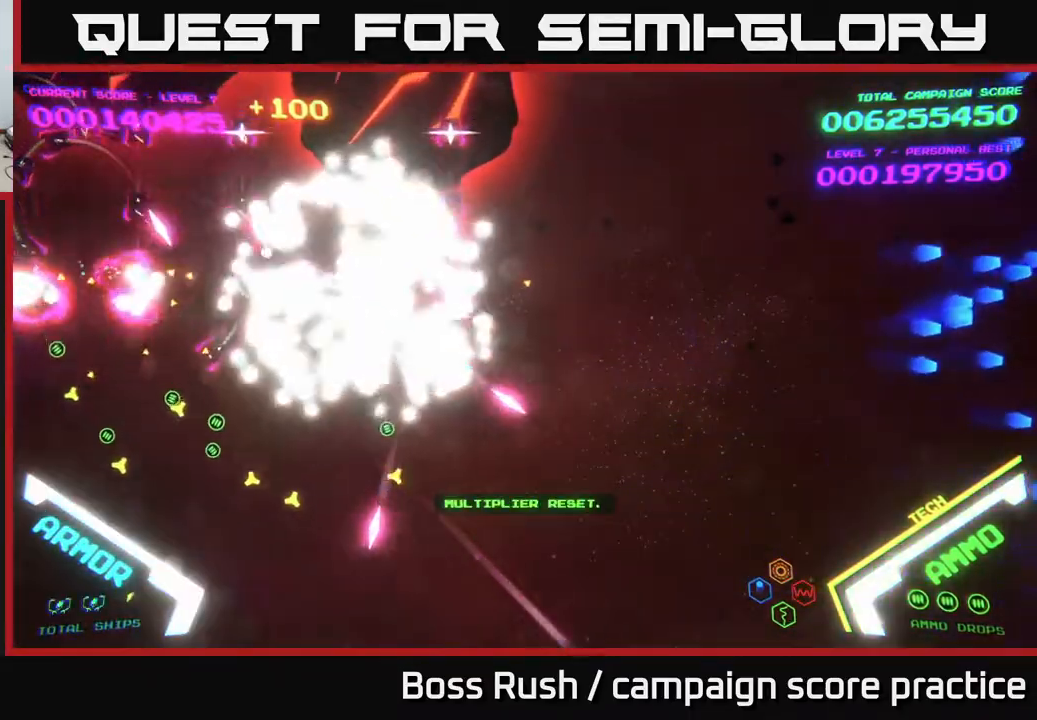
{"buttons": ["B"], "left_stick": "center", "right_stick": "center", "events": [[83, "B", "up"], [150, "B", "down"], [200, "left_stick", "center"], [300, "B", "up"], [367, "B", "down"]]}
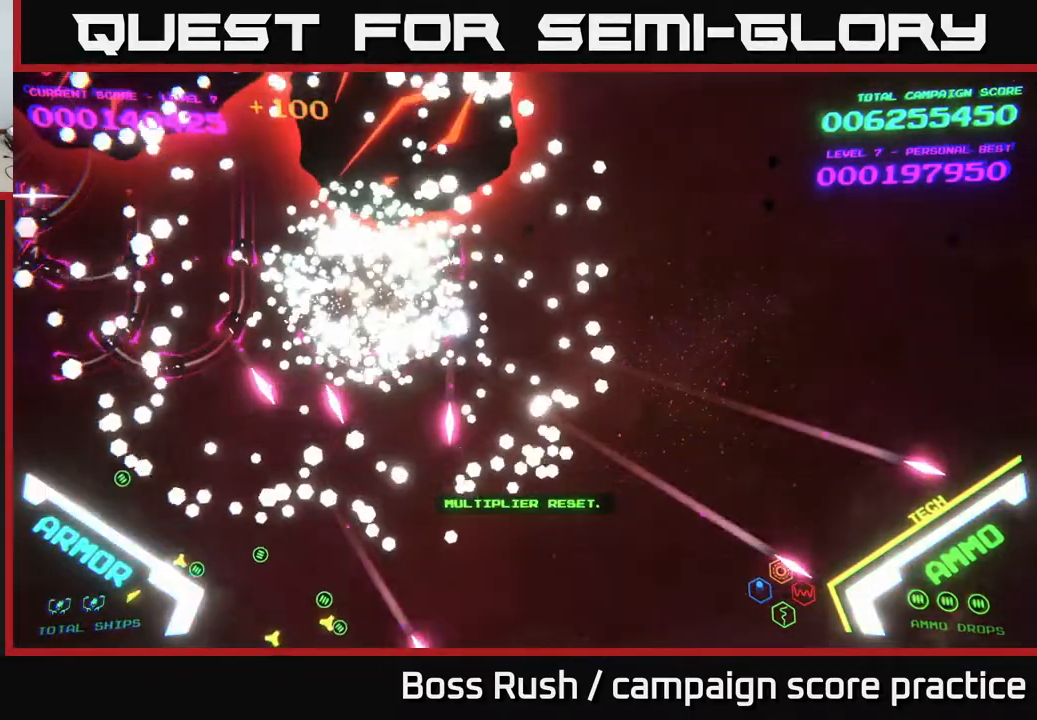
{"buttons": [], "left_stick": "up", "right_stick": "center", "events": [[50, "left_stick", "up"], [67, "B", "up"], [183, "left_stick", "center"], [450, "left_stick", "up"]]}
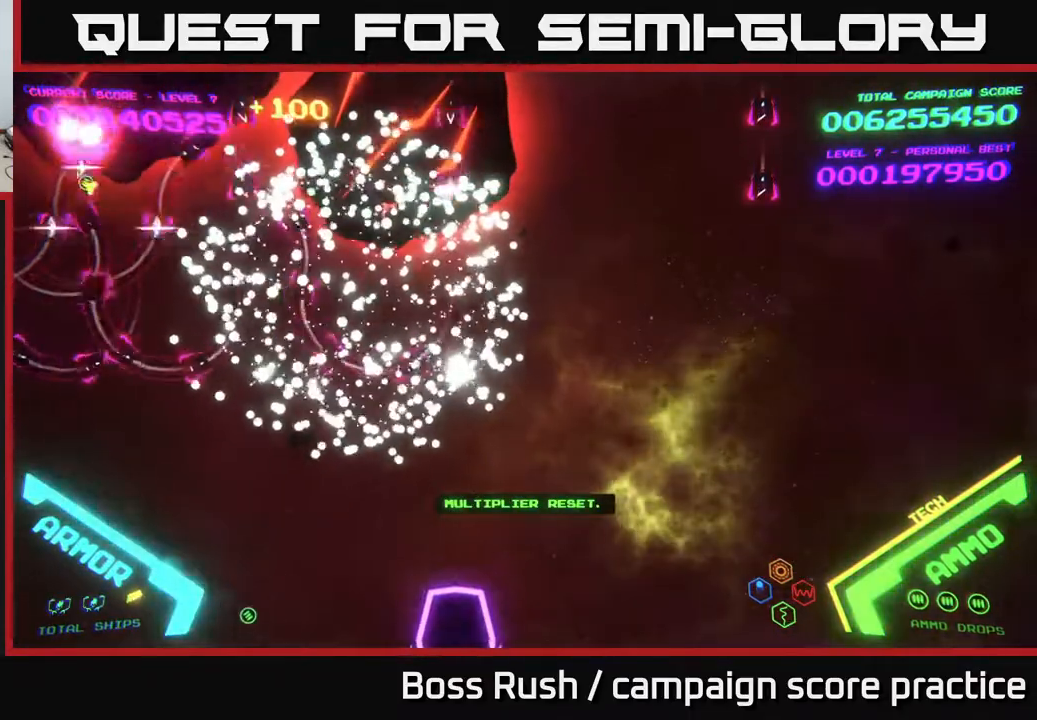
{"buttons": [], "left_stick": "up-left", "right_stick": "center", "events": [[233, "left_stick", "left"], [317, "left_stick", "up-left"]]}
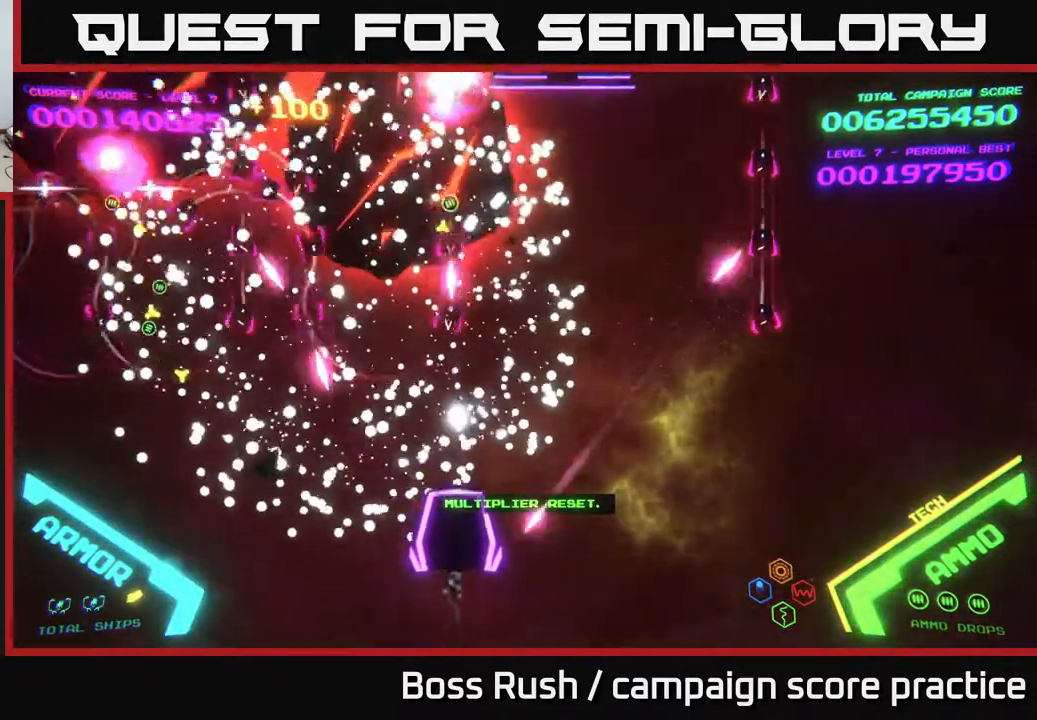
{"buttons": [], "left_stick": "up-left", "right_stick": "center", "events": []}
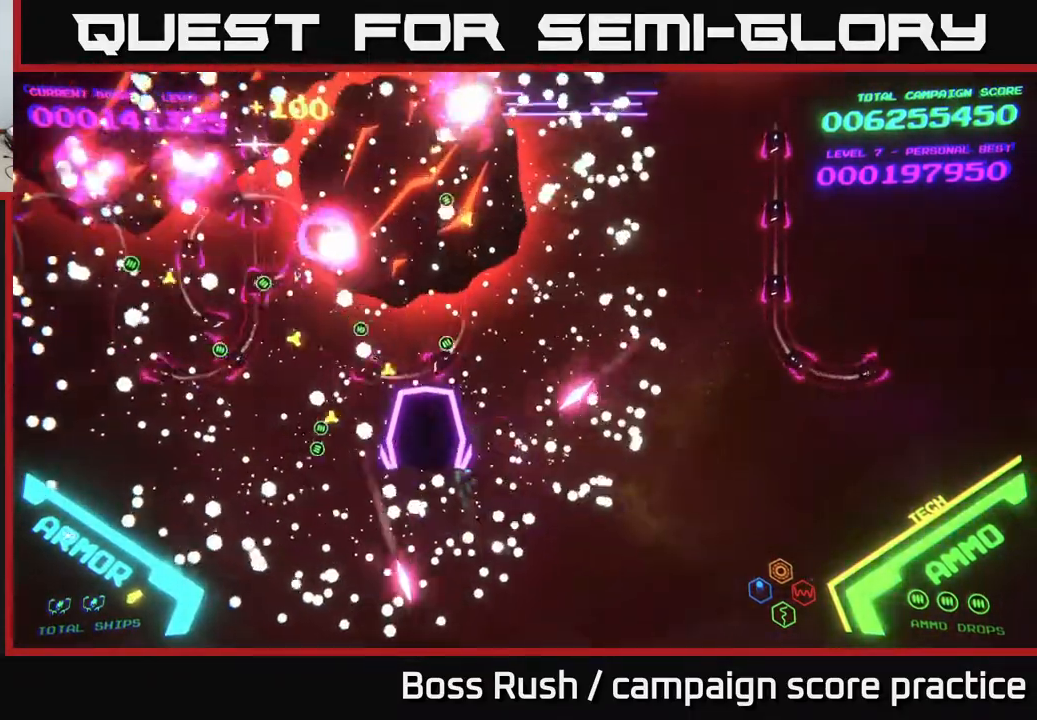
{"buttons": [], "left_stick": "left", "right_stick": "center", "events": [[67, "X", "down"], [167, "X", "up"], [217, "X", "down"], [283, "X", "up"], [283, "left_stick", "up-right"], [367, "X", "down"], [433, "X", "up"], [500, "left_stick", "left"]]}
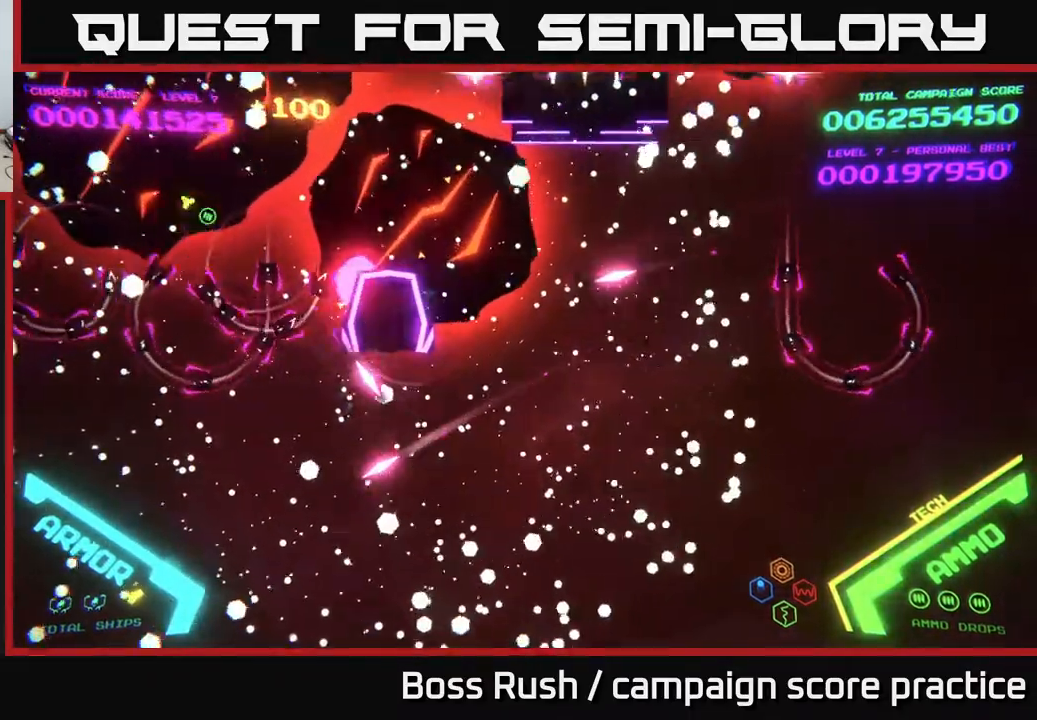
{"buttons": [], "left_stick": "up", "right_stick": "center", "events": [[33, "X", "down"], [100, "X", "up"], [117, "left_stick", "up-left"], [217, "B", "down"], [417, "left_stick", "up"], [467, "B", "up"]]}
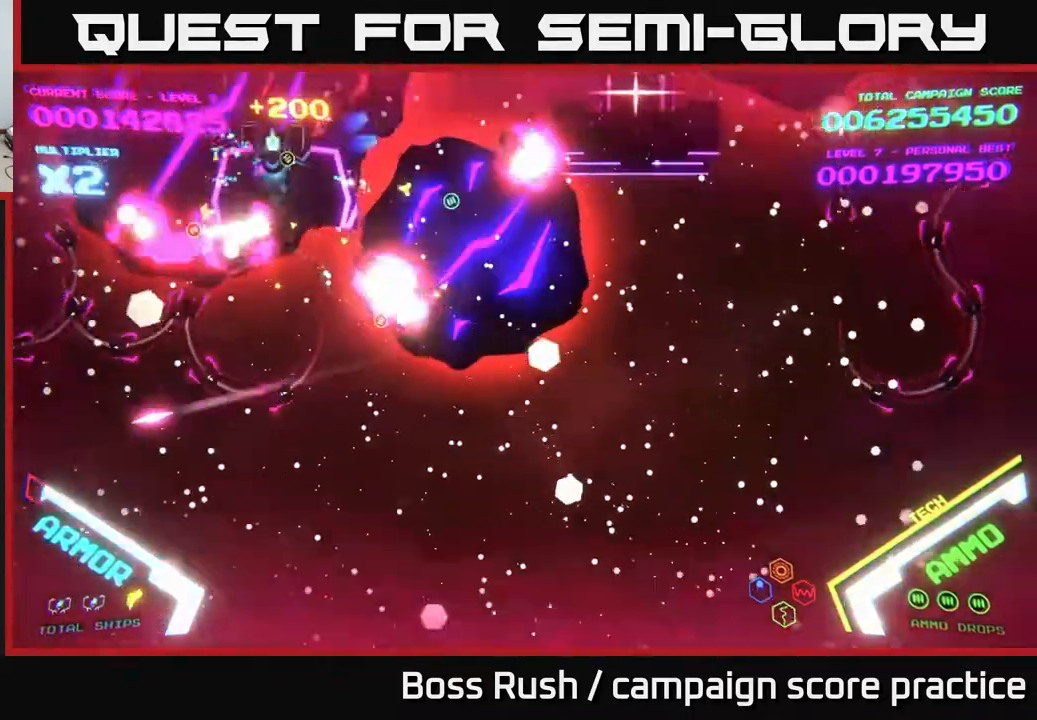
{"buttons": ["B"], "left_stick": "down-left", "right_stick": "center", "events": [[50, "B", "down"], [67, "left_stick", "down-left"]]}
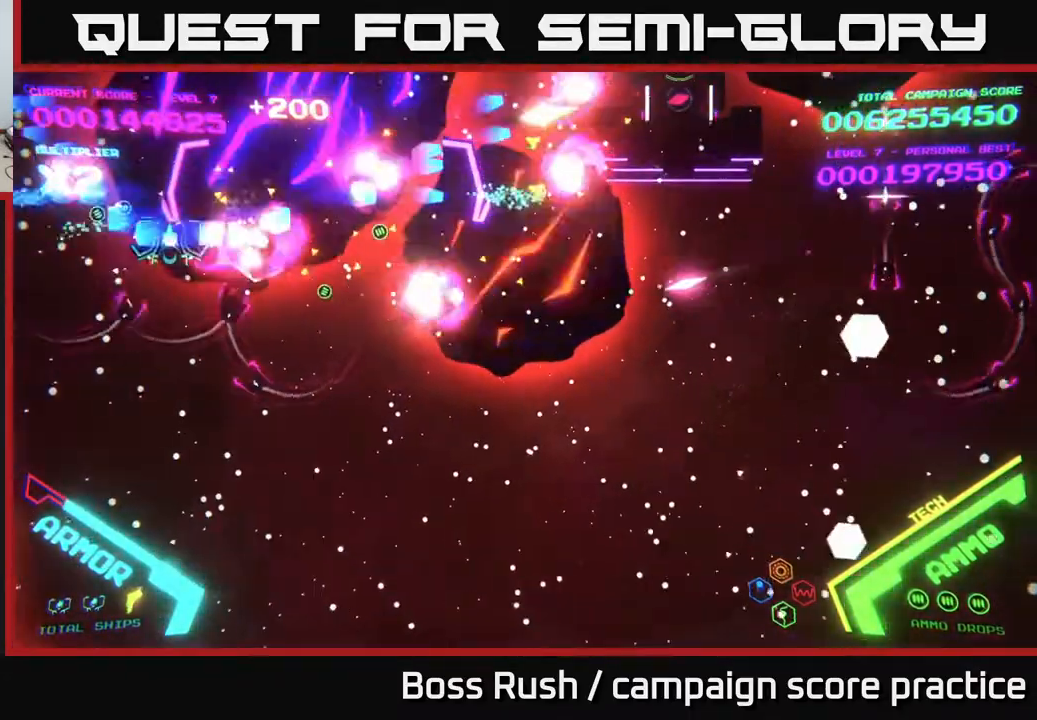
{"buttons": ["B"], "left_stick": "up", "right_stick": "center", "events": [[267, "left_stick", "up-left"], [400, "left_stick", "up"]]}
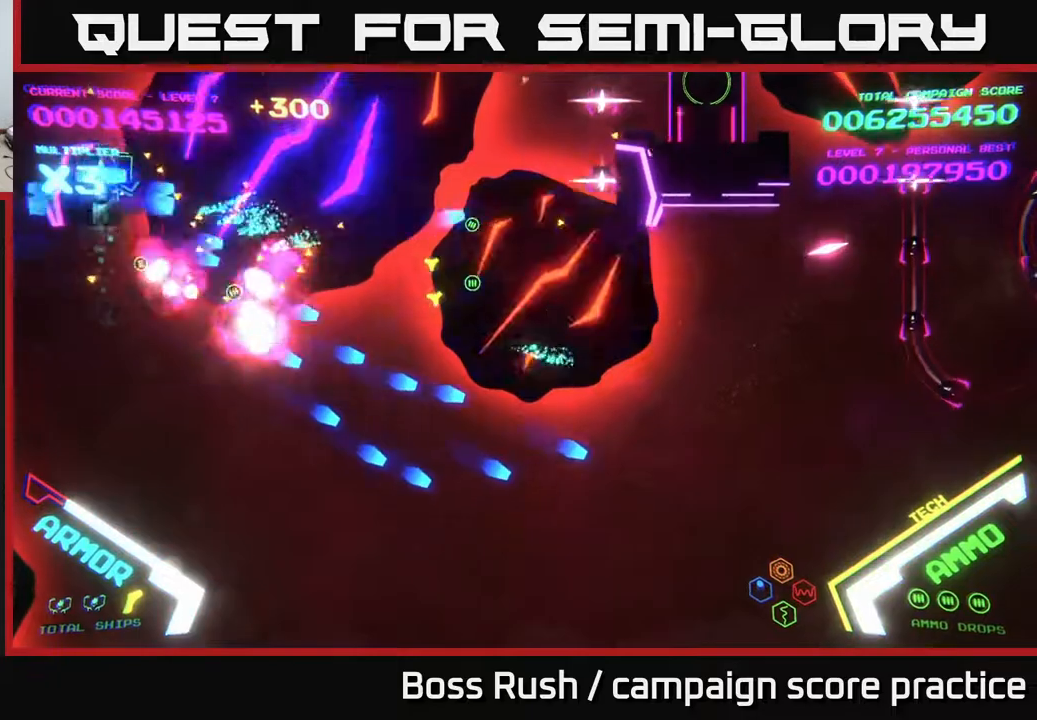
{"buttons": ["B"], "left_stick": "down", "right_stick": "center", "events": [[167, "left_stick", "down-left"], [283, "left_stick", "down"]]}
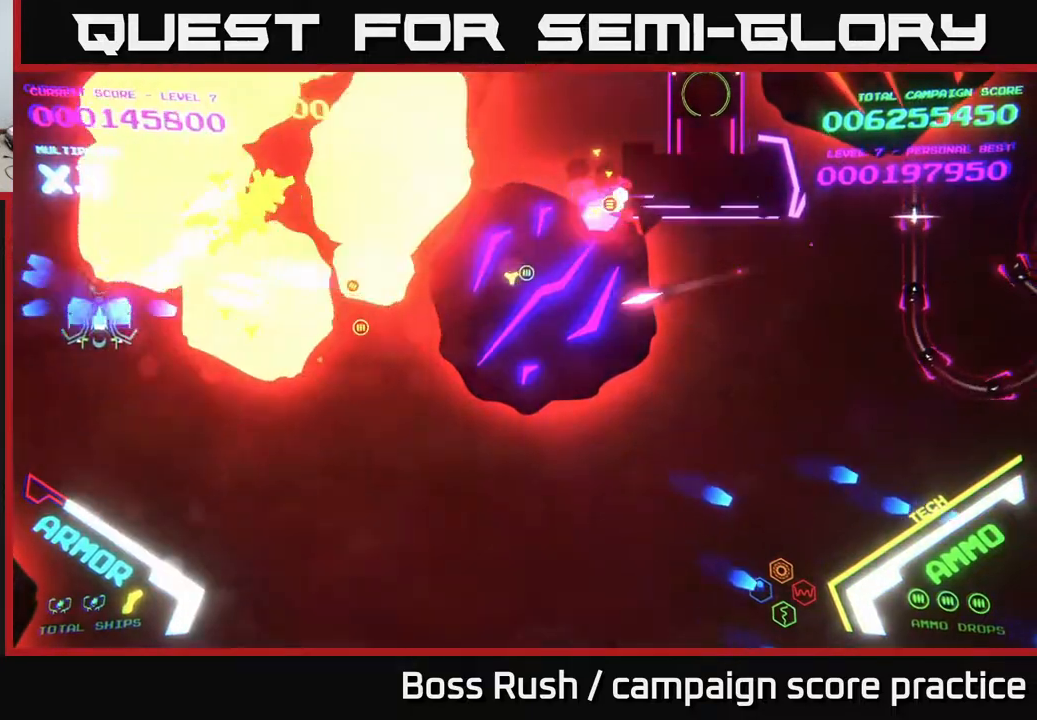
{"buttons": [], "left_stick": "up-right", "right_stick": "center", "events": [[417, "left_stick", "right"], [467, "left_stick", "up-right"], [483, "B", "up"]]}
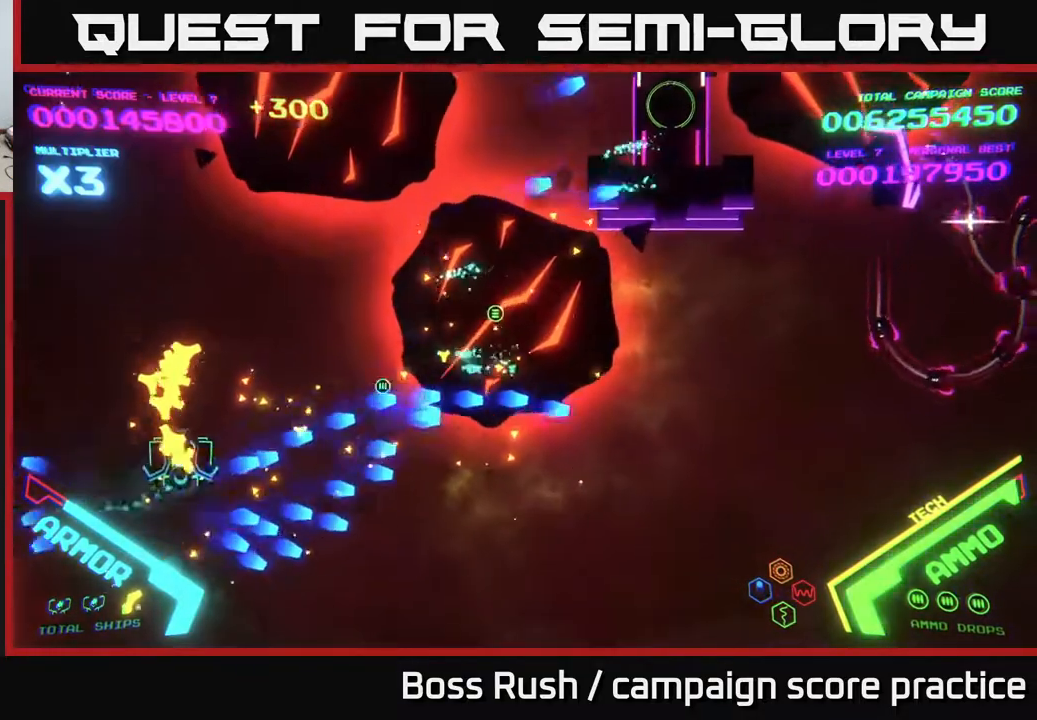
{"buttons": ["B"], "left_stick": "right", "right_stick": "center", "events": [[50, "B", "down"], [500, "left_stick", "right"]]}
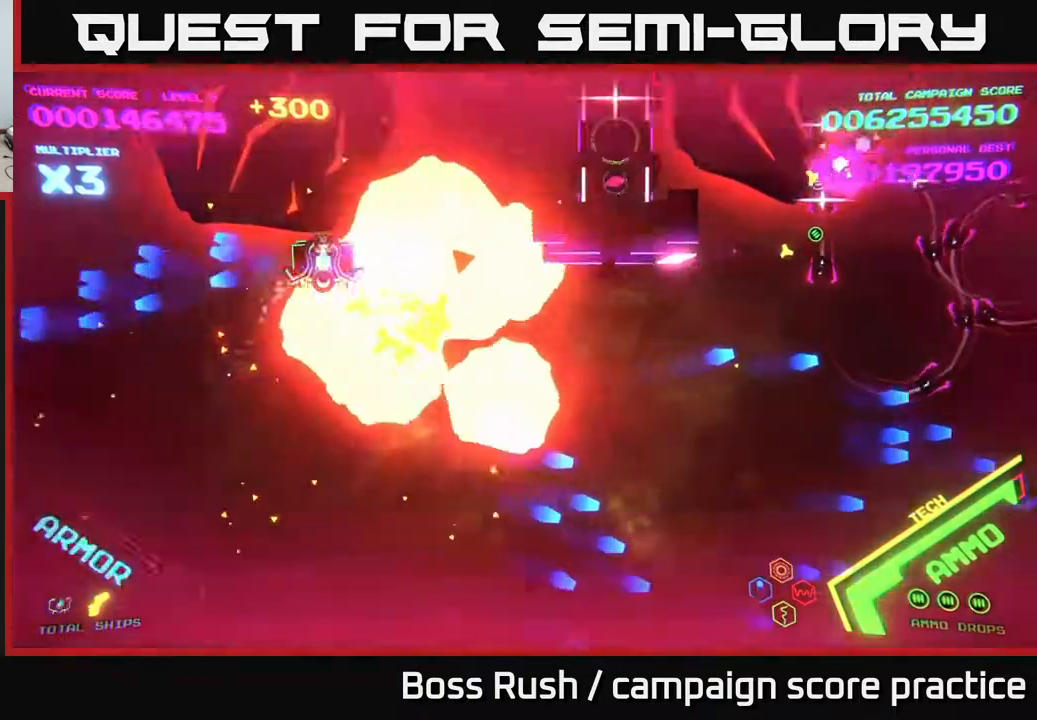
{"buttons": ["B"], "left_stick": "up-right", "right_stick": "center", "events": [[200, "left_stick", "up-right"]]}
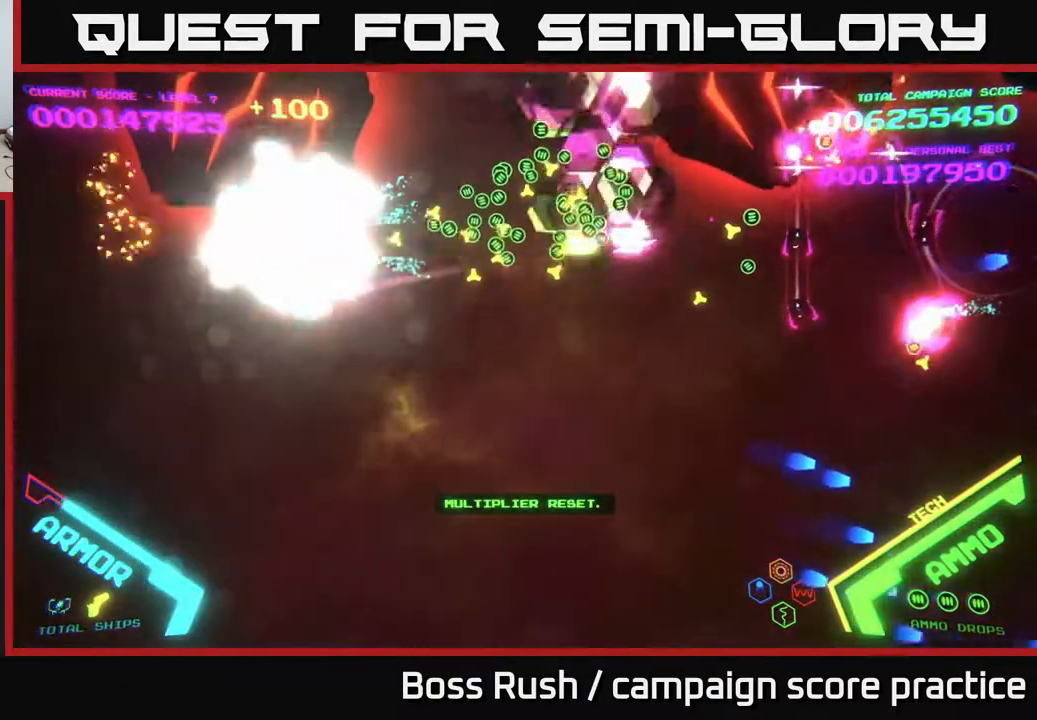
{"buttons": ["START"], "left_stick": "center", "right_stick": "center", "events": [[283, "B", "up"], [300, "left_stick", "right"], [400, "left_stick", "center"], [483, "START", "down"]]}
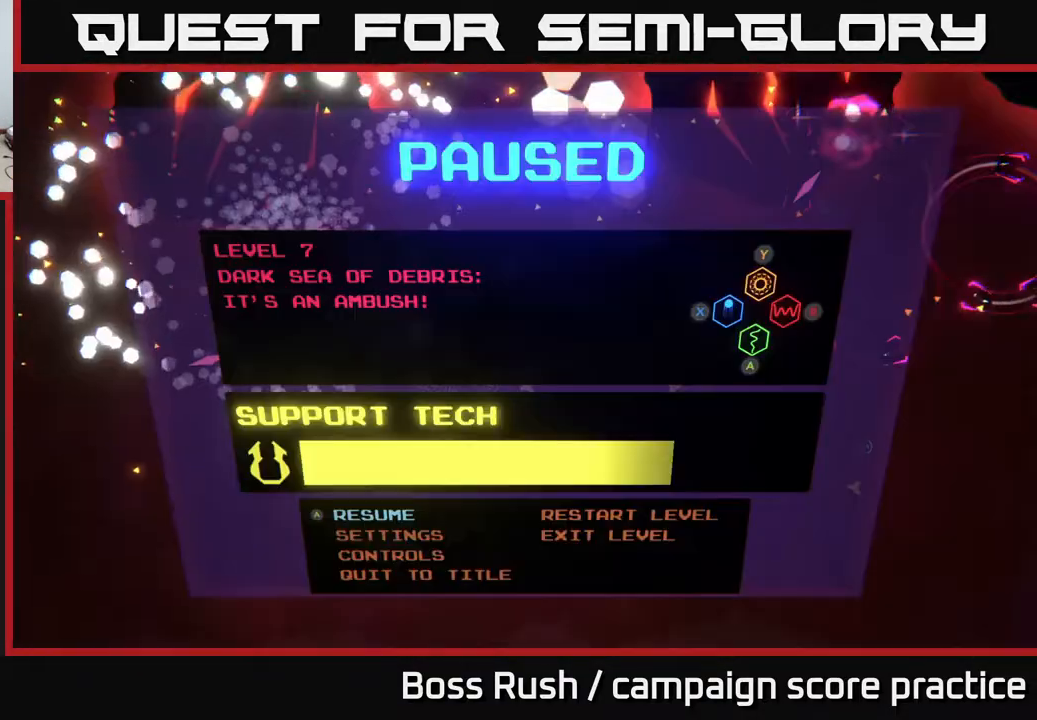
{"buttons": [], "left_stick": "right", "right_stick": "center", "events": [[83, "START", "up"], [217, "left_stick", "down"], [383, "left_stick", "center"], [450, "left_stick", "right"]]}
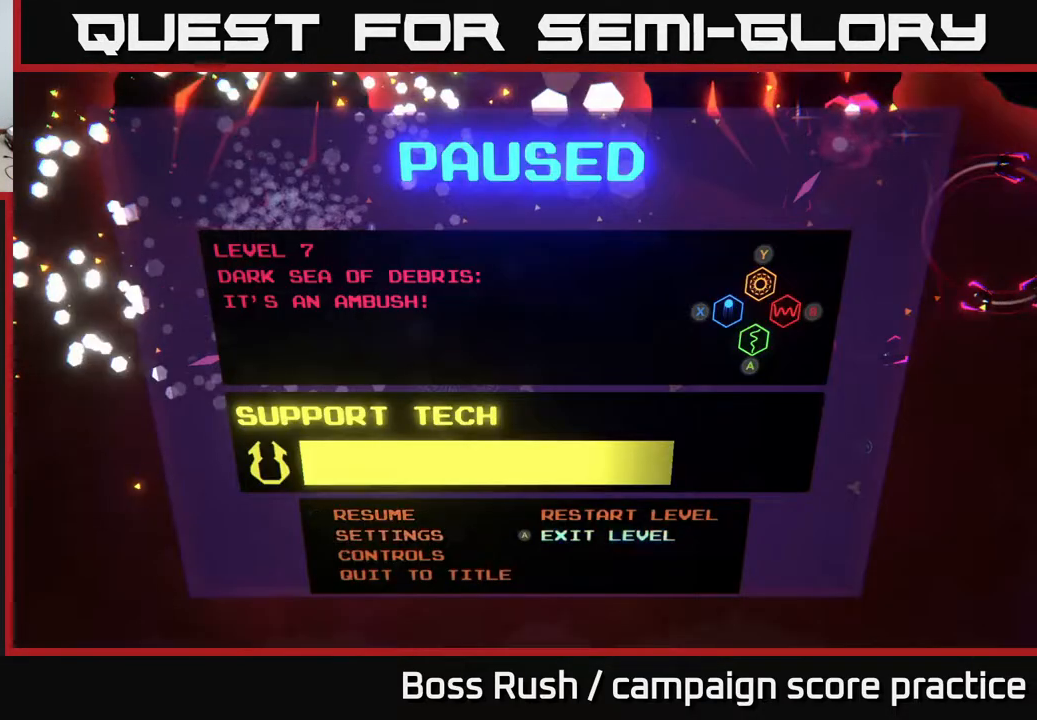
{"buttons": [], "left_stick": "center", "right_stick": "center", "events": [[117, "left_stick", "center"], [183, "left_stick", "up"], [267, "A", "down"], [350, "left_stick", "center"], [367, "A", "up"]]}
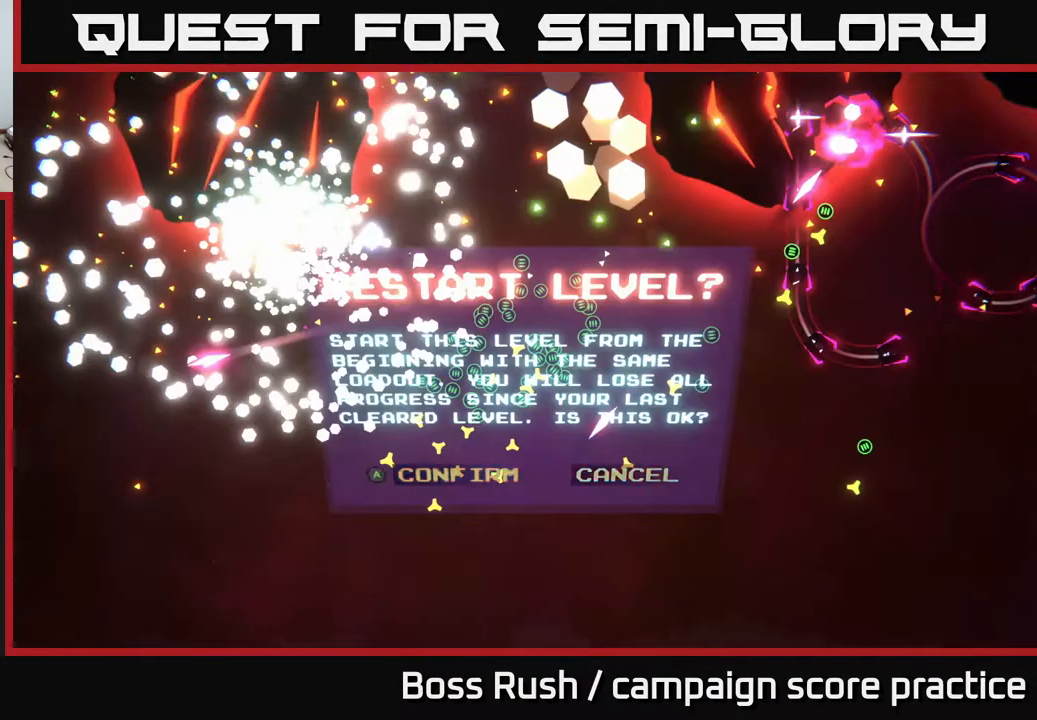
{"buttons": [], "left_stick": "center", "right_stick": "center", "events": [[17, "left_stick", "left"], [67, "A", "down"], [183, "left_stick", "center"], [200, "A", "up"]]}